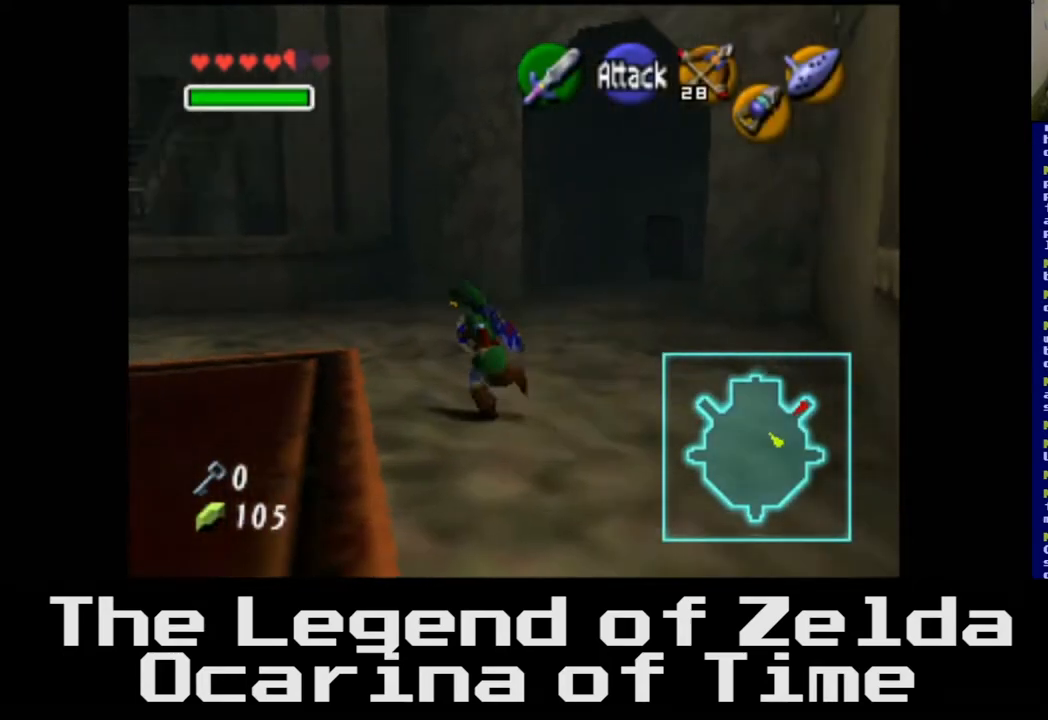
Gameplay with a controller (Xbox layout); each line is a JSON object with the inputs held at the frame after it. "events" lists button and stick changes between this image and that frame as [ms after this image, input, new state], when the widget could be followed in between.
{"buttons": [], "left_stick": "up-left", "right_stick": "center", "events": [[283, "left_stick", "up-left"]]}
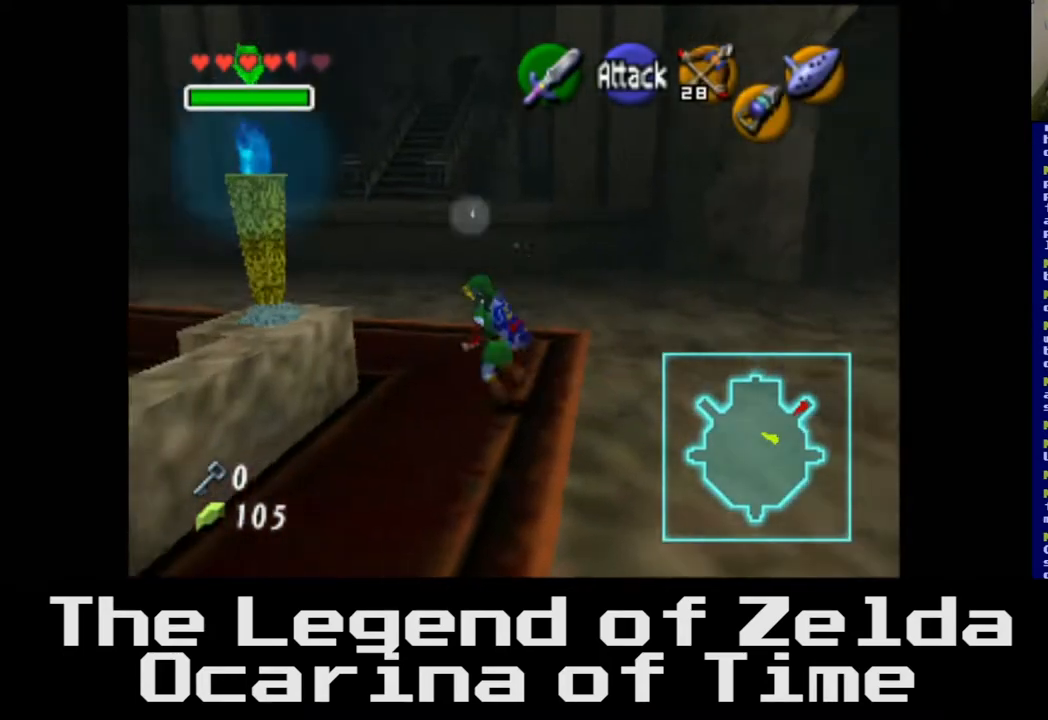
{"buttons": [], "left_stick": "center", "right_stick": "center", "events": [[433, "left_stick", "center"]]}
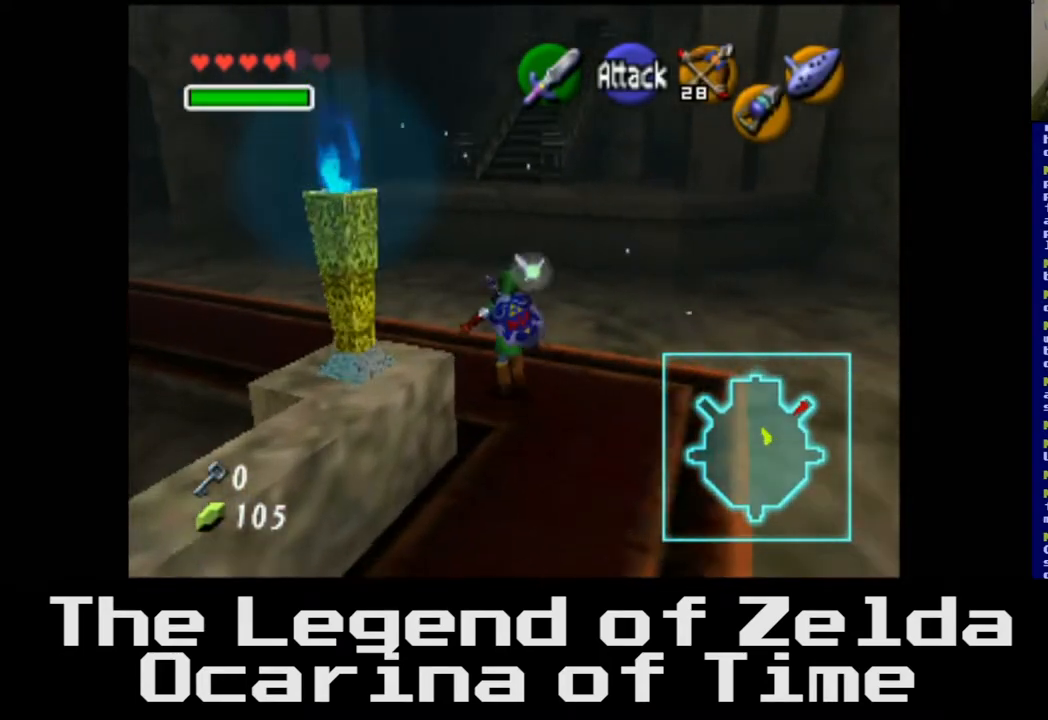
{"buttons": [], "left_stick": "center", "right_stick": "center"}
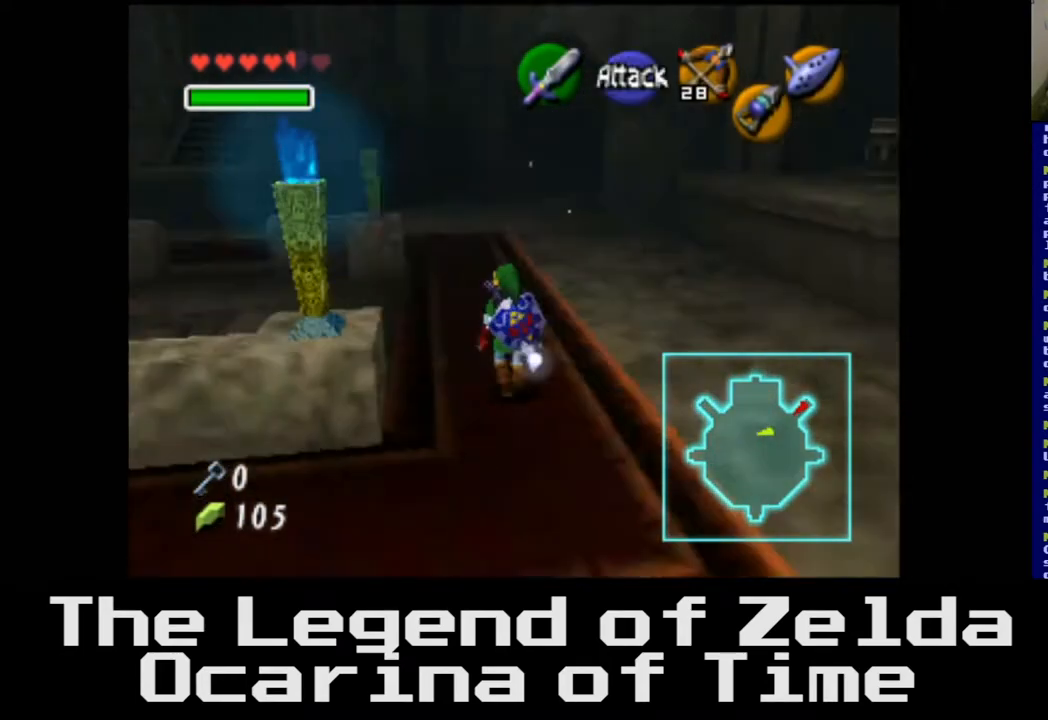
{"buttons": [], "left_stick": "center", "right_stick": "center", "events": []}
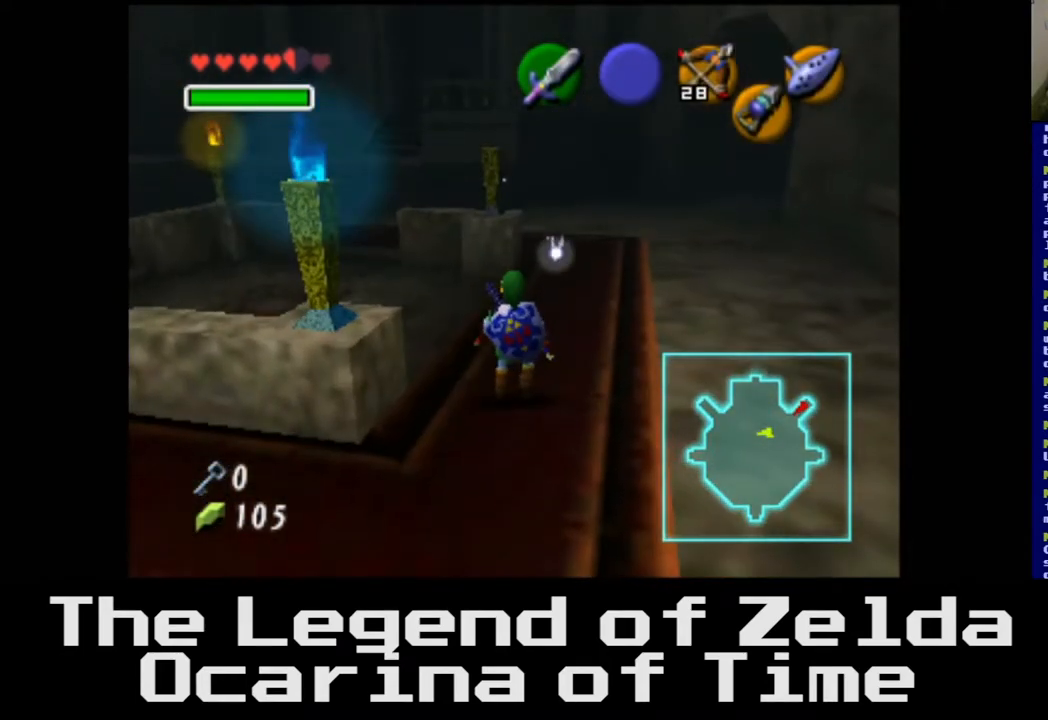
{"buttons": [], "left_stick": "up-right", "right_stick": "center", "events": [[133, "left_stick", "up-right"]]}
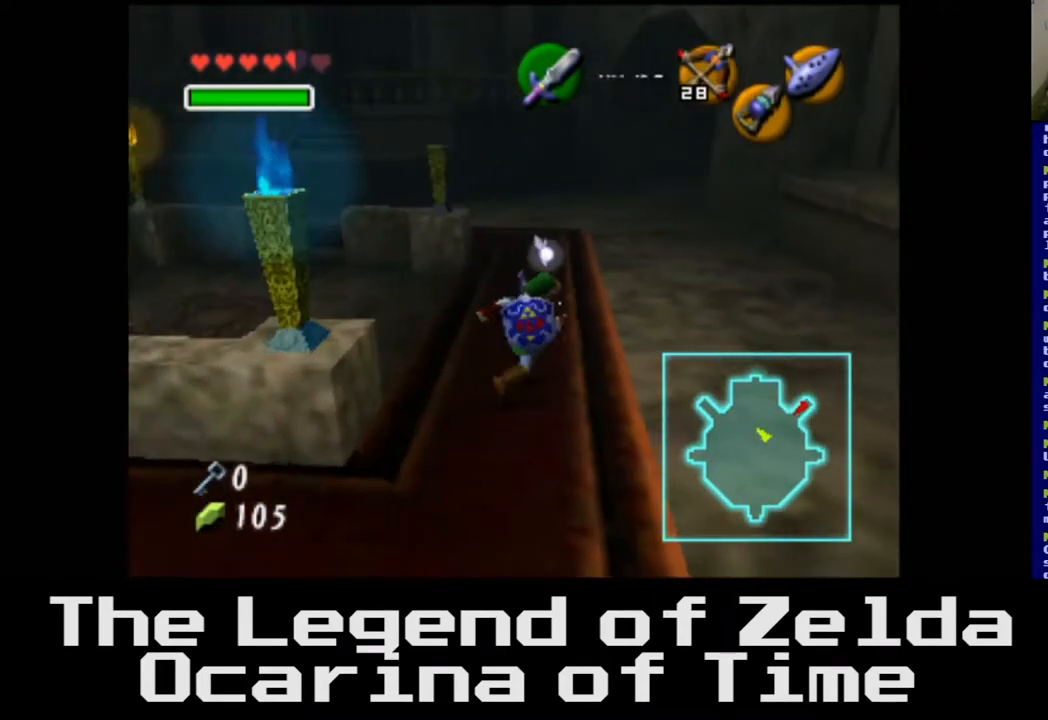
{"buttons": [], "left_stick": "center", "right_stick": "center", "events": [[217, "left_stick", "center"]]}
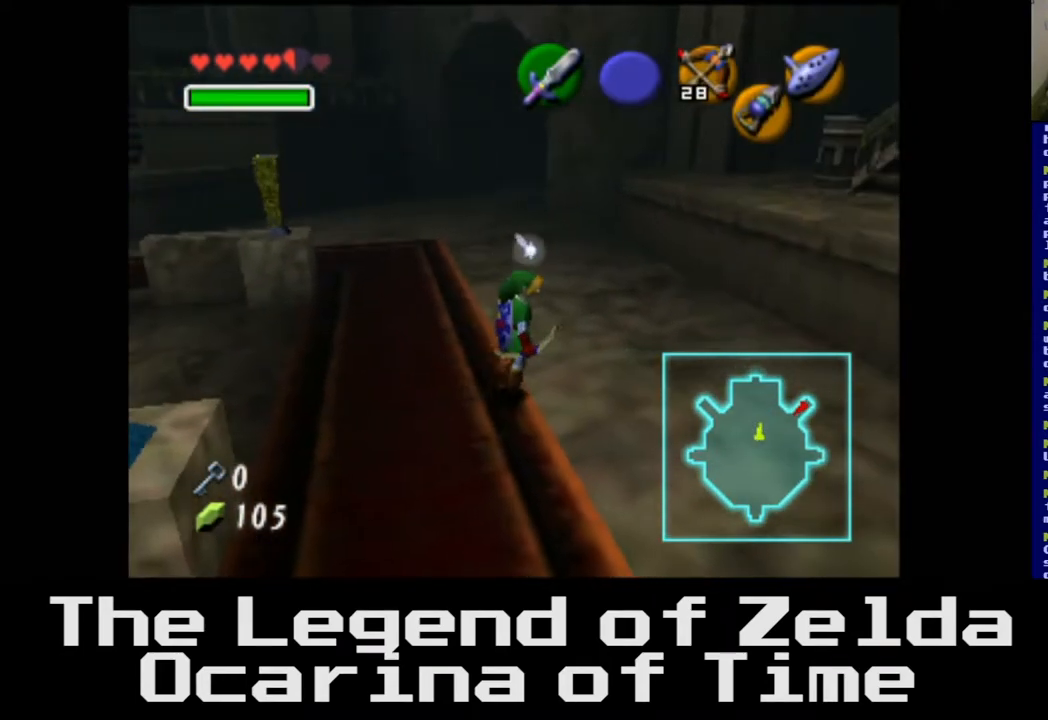
{"buttons": [], "left_stick": "up", "right_stick": "center", "events": [[33, "left_stick", "up"]]}
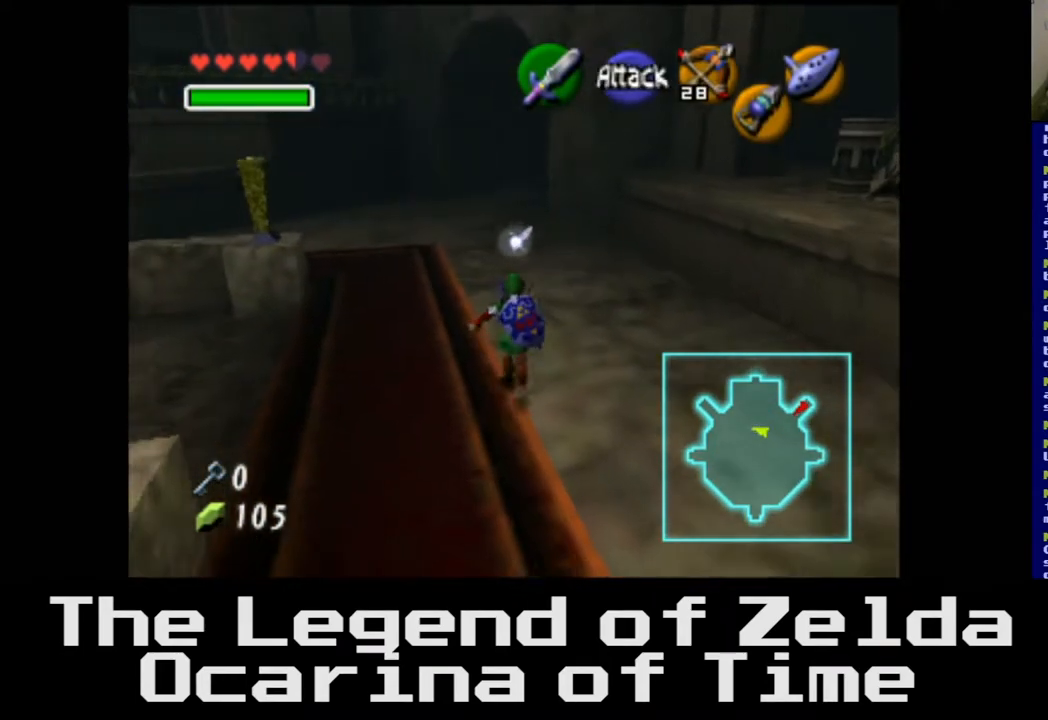
{"buttons": [], "left_stick": "center", "right_stick": "center", "events": [[367, "left_stick", "center"]]}
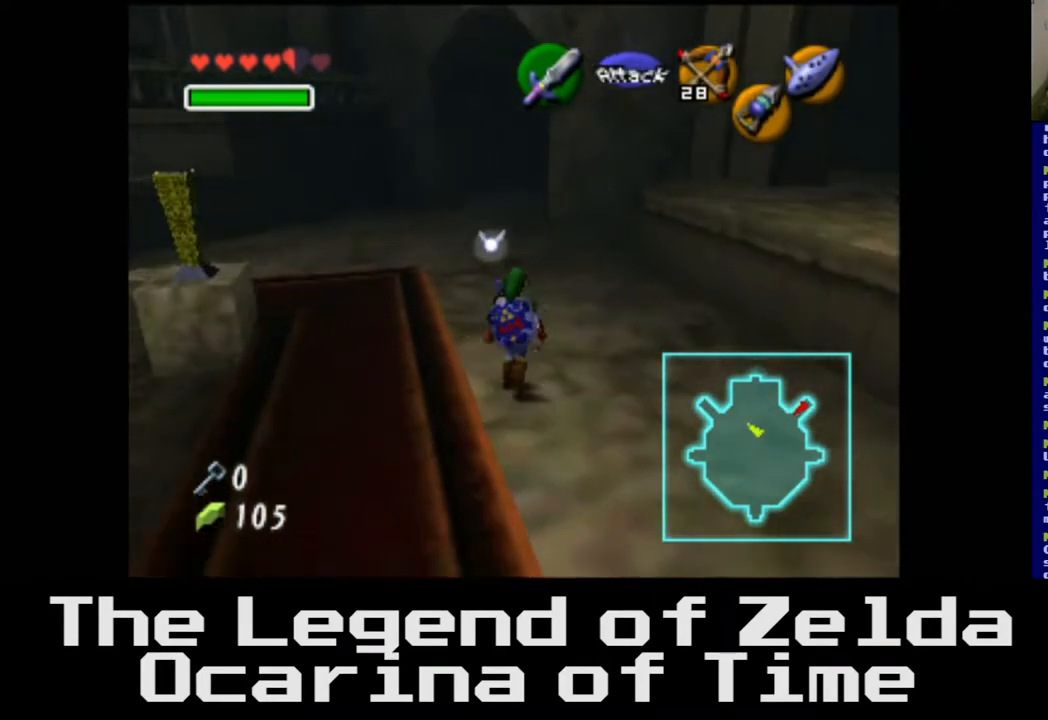
{"buttons": [], "left_stick": "center", "right_stick": "center", "events": []}
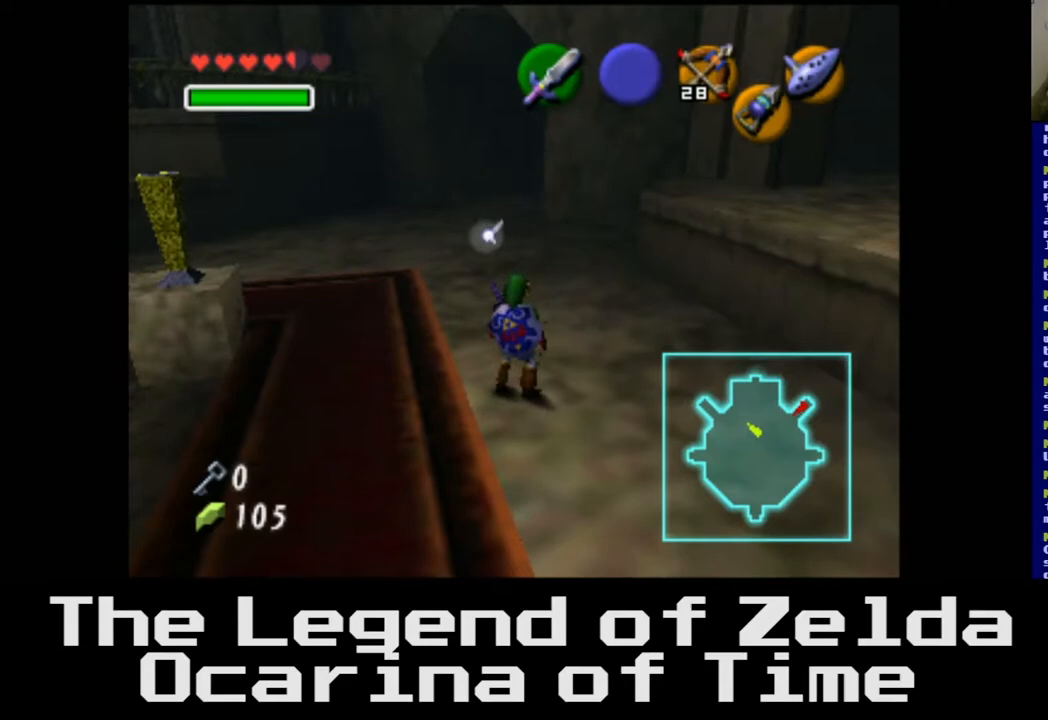
{"buttons": [], "left_stick": "up", "right_stick": "center", "events": [[67, "left_stick", "up"]]}
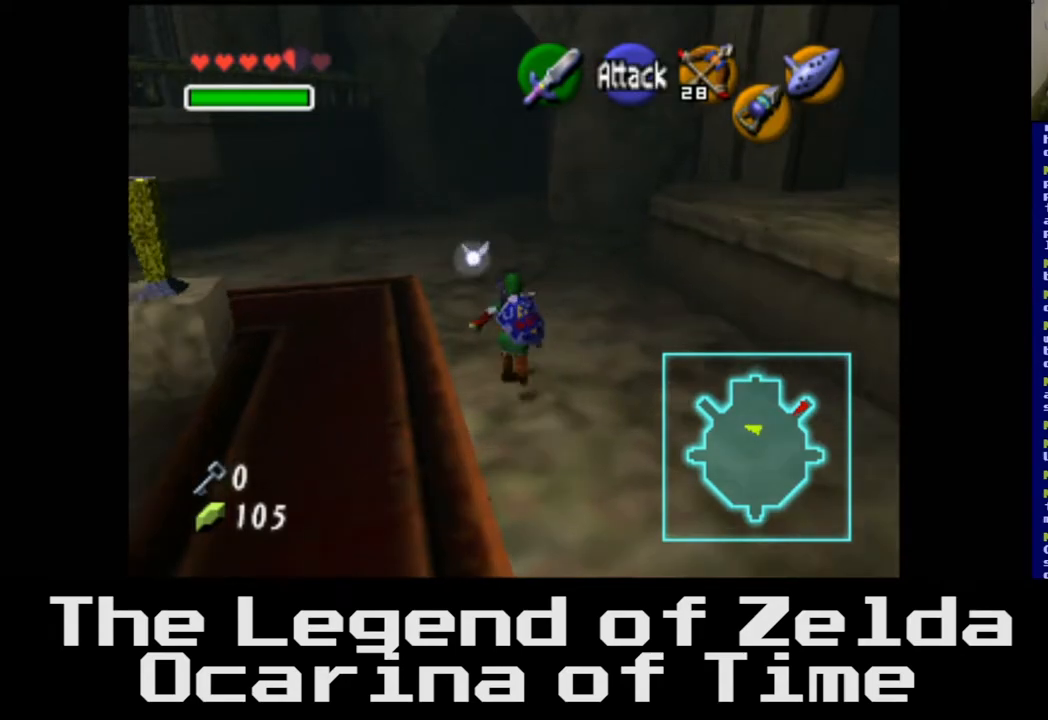
{"buttons": [], "left_stick": "up", "right_stick": "center", "events": []}
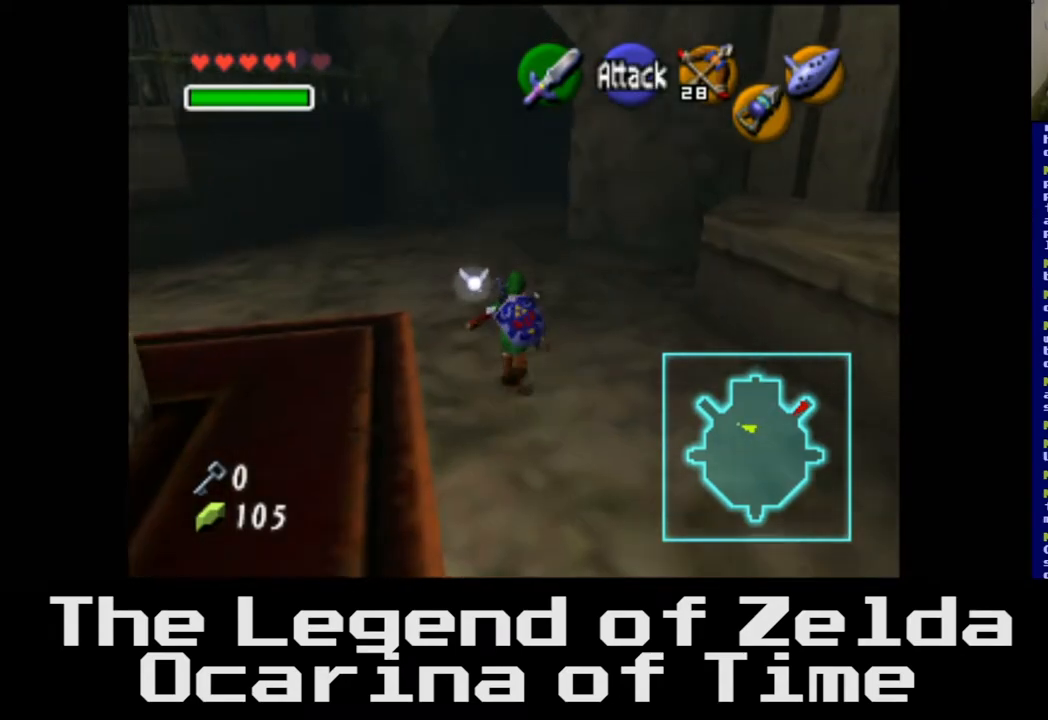
{"buttons": [], "left_stick": "down-right", "right_stick": "center", "events": [[67, "left_stick", "right"], [117, "left_stick", "down-right"], [217, "left_stick", "down"], [433, "left_stick", "down-right"]]}
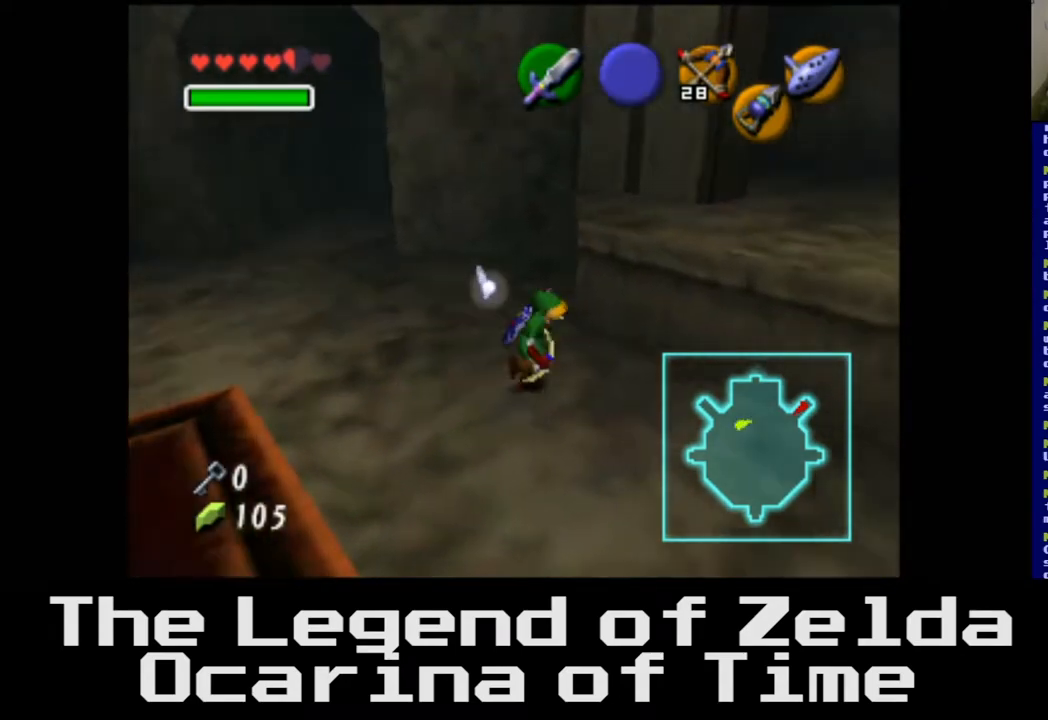
{"buttons": [], "left_stick": "right", "right_stick": "center", "events": [[83, "left_stick", "right"]]}
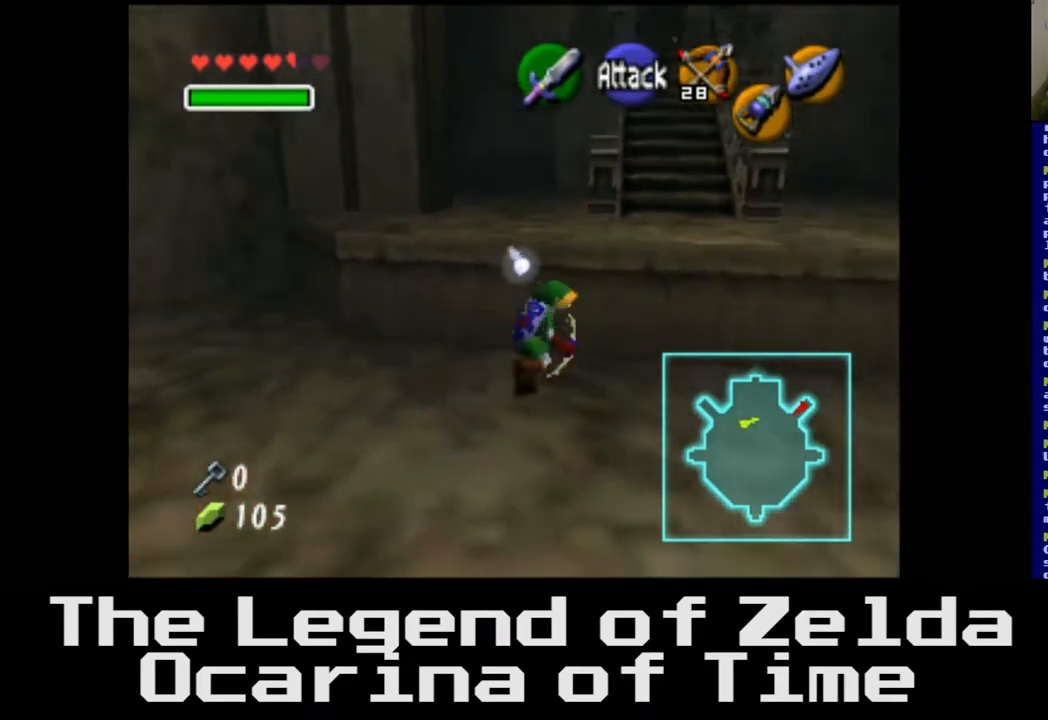
{"buttons": [], "left_stick": "up-right", "right_stick": "center", "events": [[283, "left_stick", "up-right"]]}
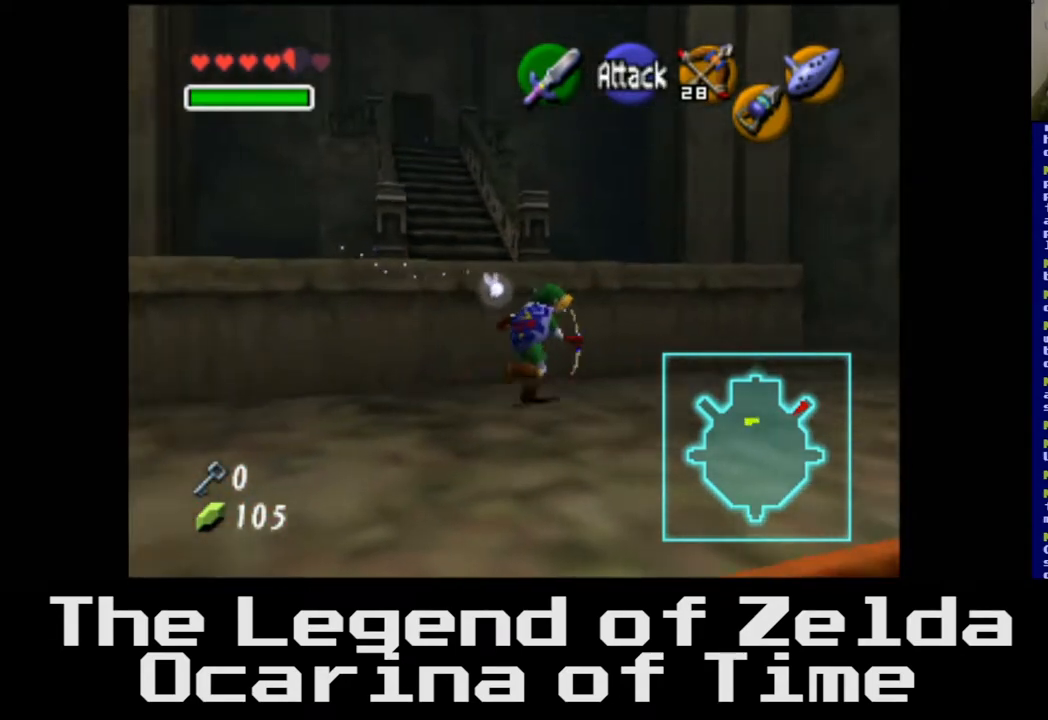
{"buttons": [], "left_stick": "up-right", "right_stick": "center", "events": []}
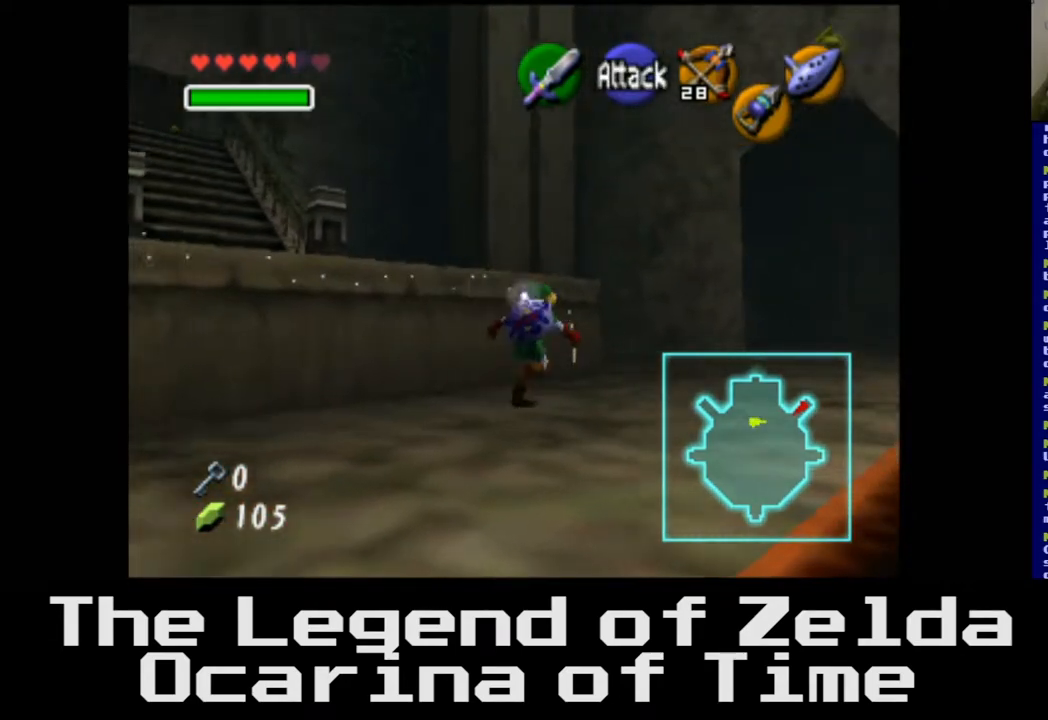
{"buttons": [], "left_stick": "up-right", "right_stick": "center", "events": []}
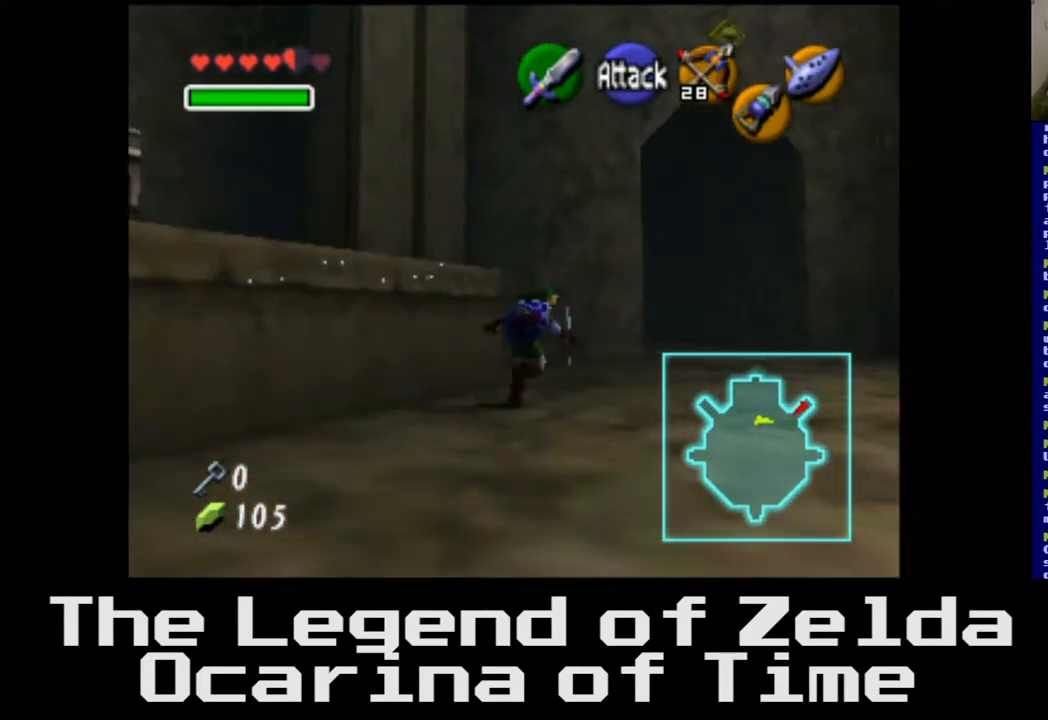
{"buttons": [], "left_stick": "down-right", "right_stick": "center", "events": [[350, "left_stick", "right"], [467, "left_stick", "down-right"]]}
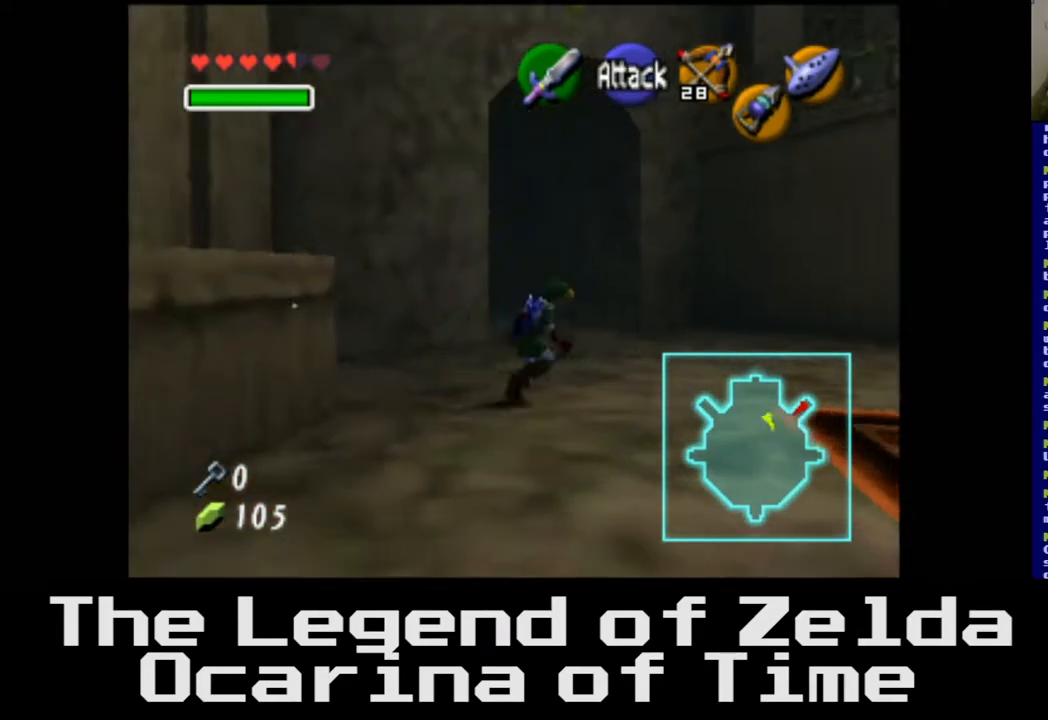
{"buttons": [], "left_stick": "down-right", "right_stick": "center", "events": [[133, "left_stick", "down"], [450, "left_stick", "down-right"]]}
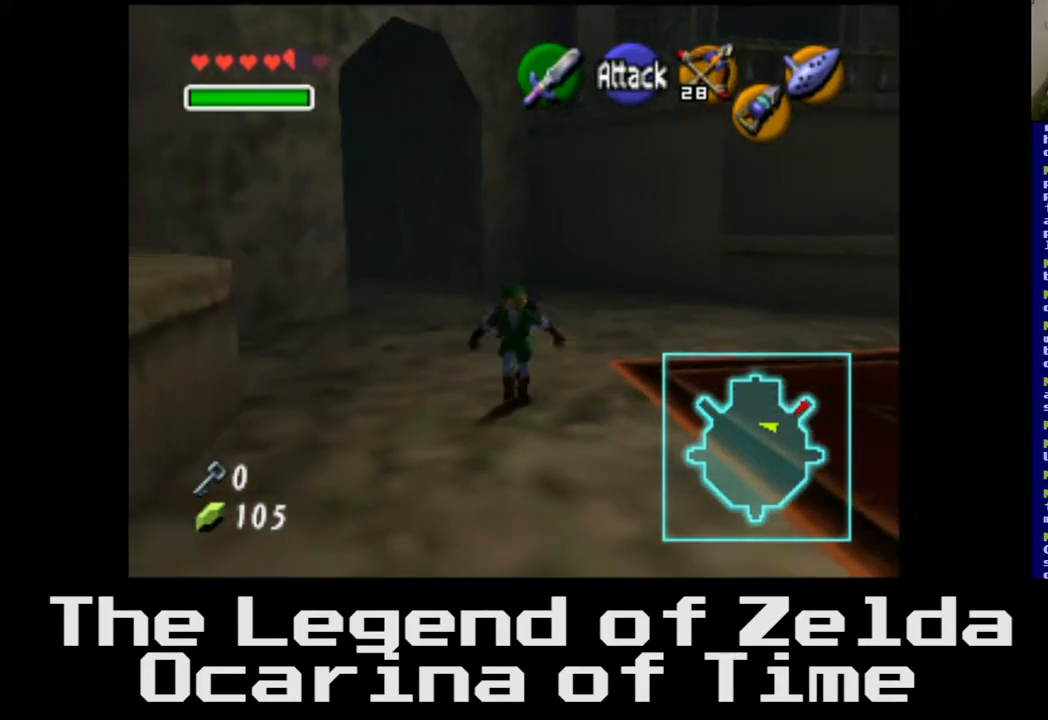
{"buttons": [], "left_stick": "up-right", "right_stick": "center", "events": [[33, "left_stick", "right"], [167, "left_stick", "up-right"]]}
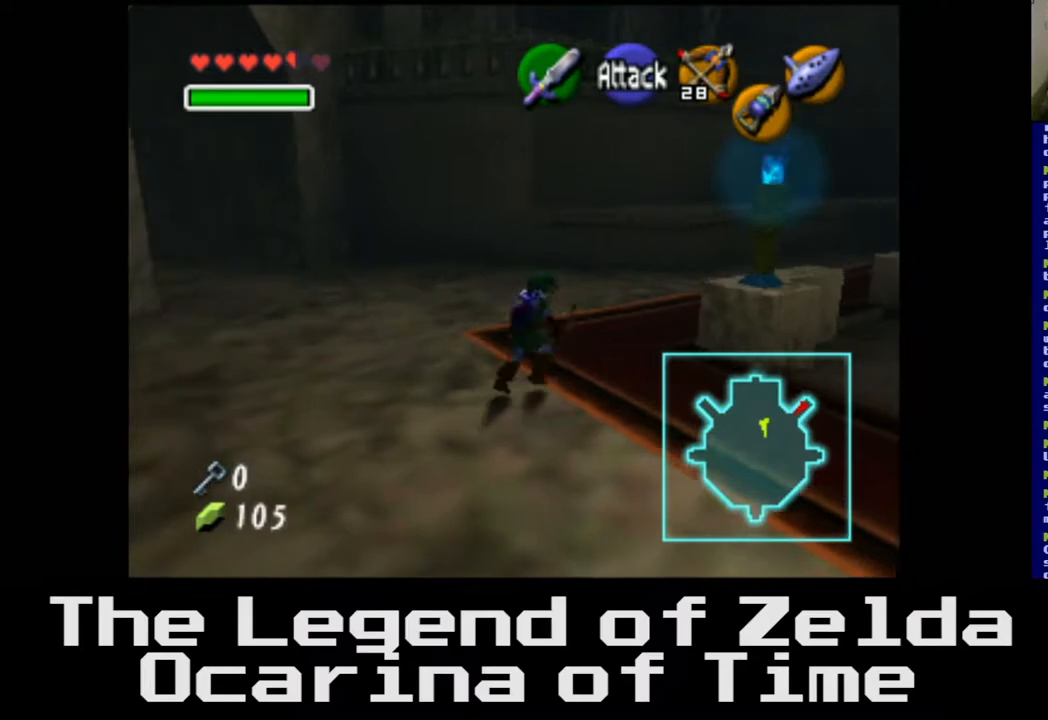
{"buttons": [], "left_stick": "down-right", "right_stick": "center", "events": [[250, "left_stick", "down-right"]]}
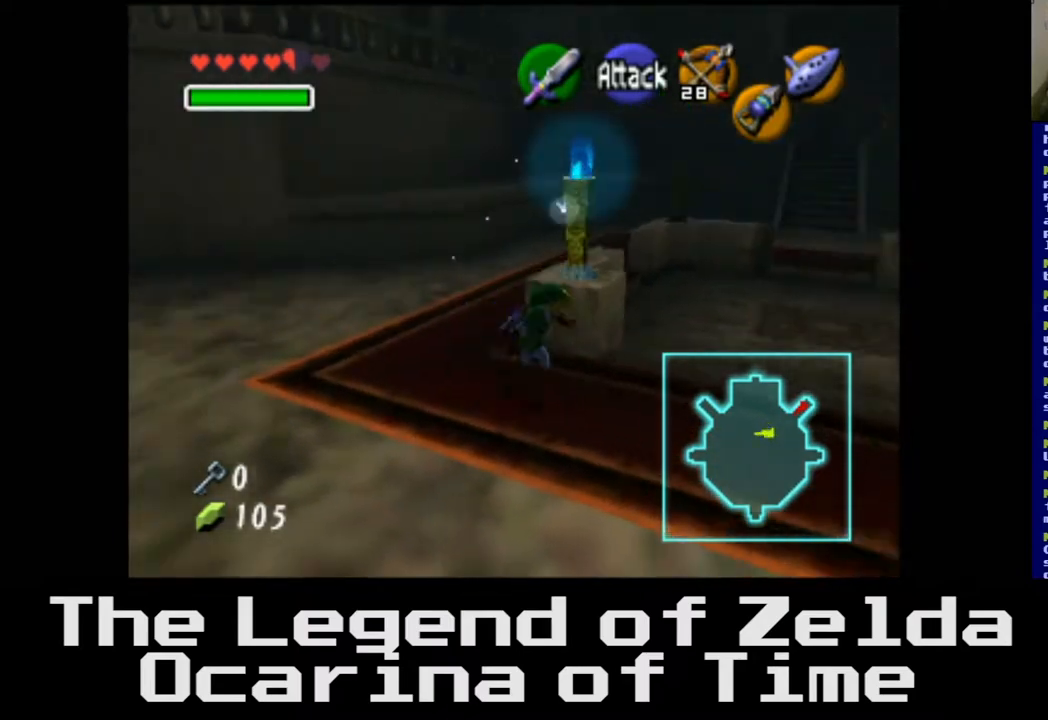
{"buttons": [], "left_stick": "up-right", "right_stick": "center", "events": [[150, "left_stick", "right"], [283, "left_stick", "up-right"]]}
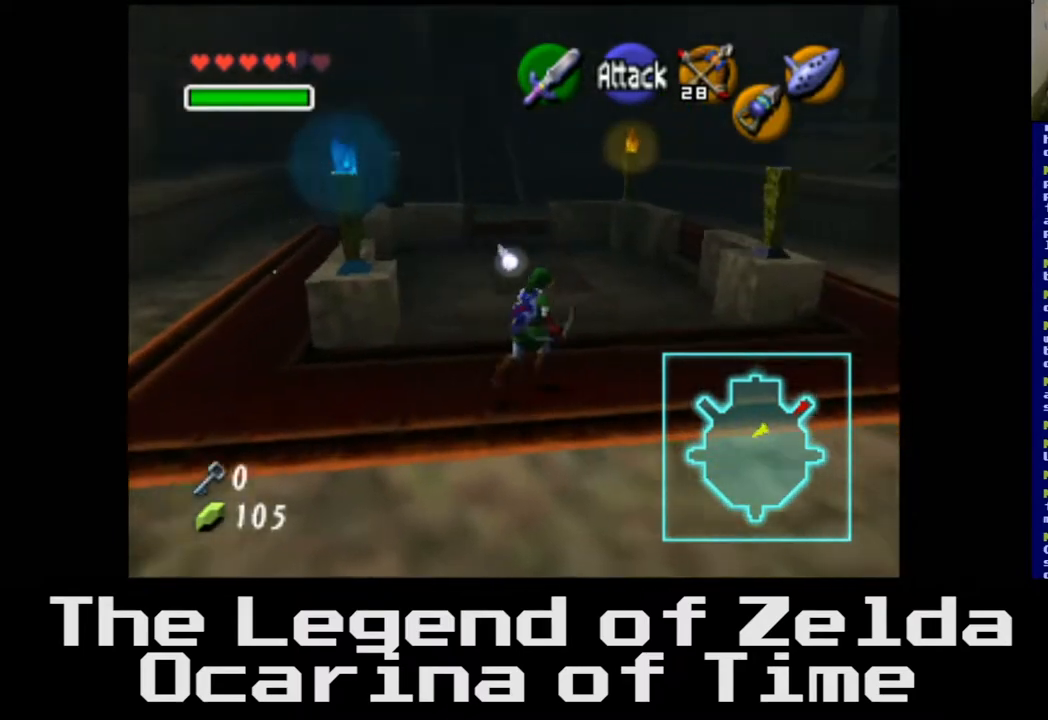
{"buttons": [], "left_stick": "up", "right_stick": "center", "events": [[17, "left_stick", "up"]]}
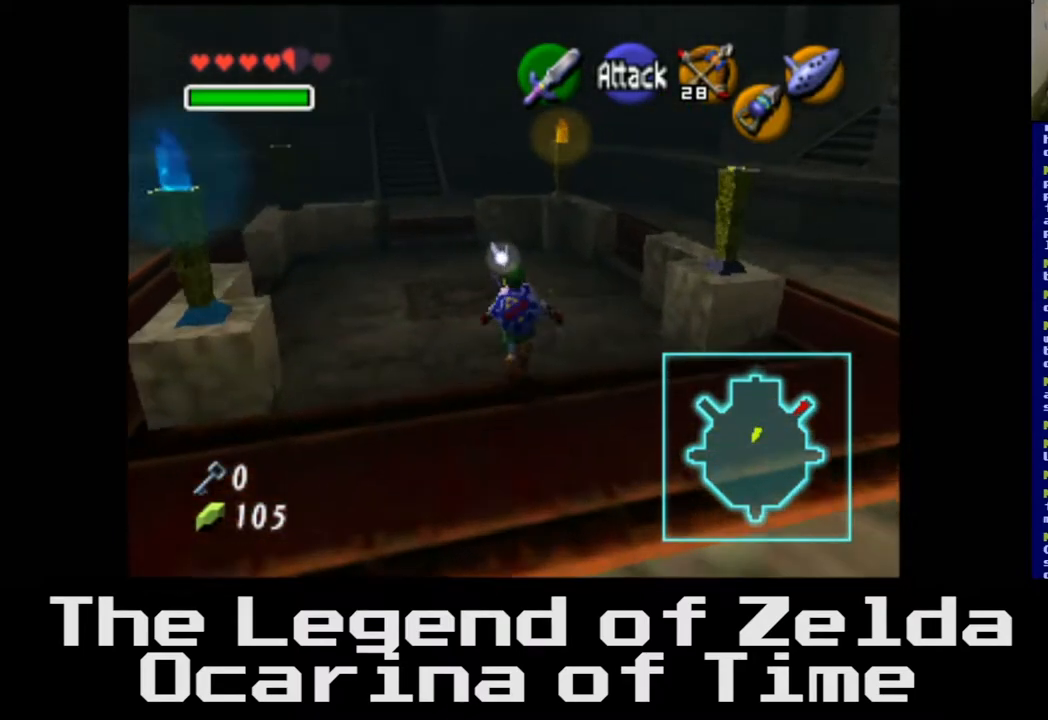
{"buttons": [], "left_stick": "up-left", "right_stick": "center", "events": [[17, "left_stick", "up-left"]]}
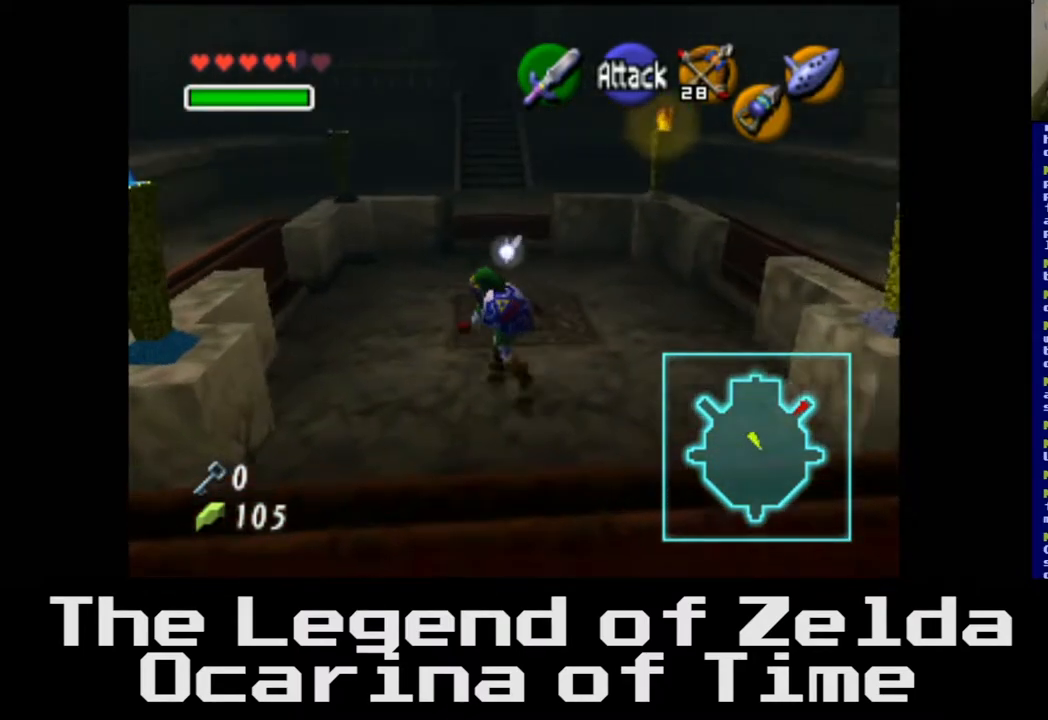
{"buttons": [], "left_stick": "up-left", "right_stick": "center", "events": []}
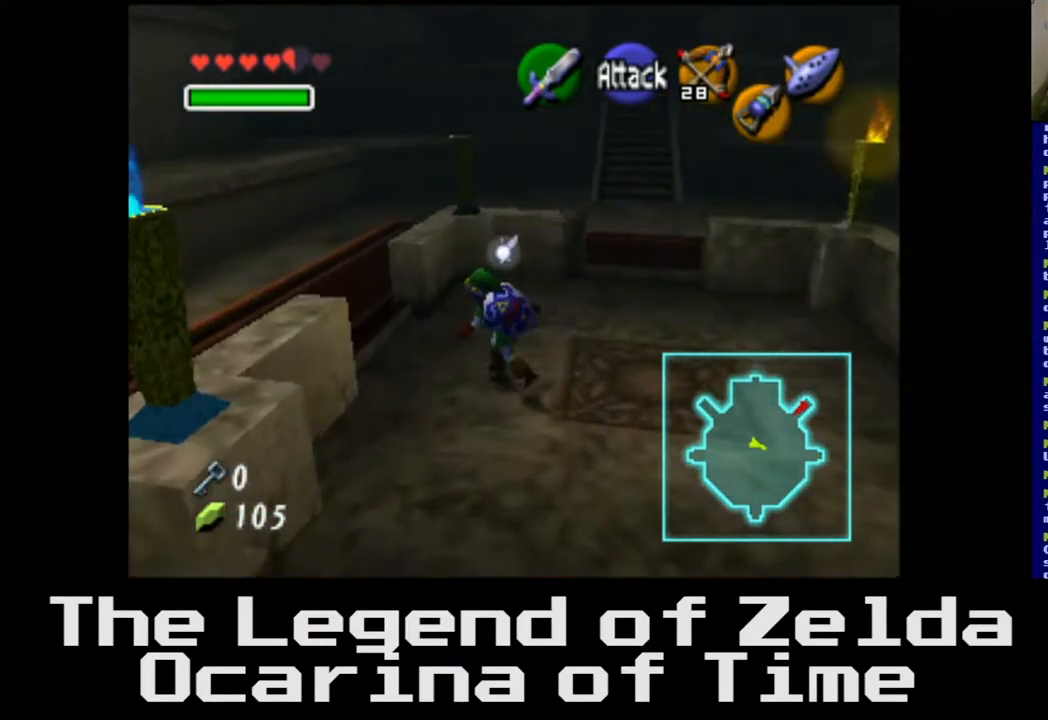
{"buttons": [], "left_stick": "up-left", "right_stick": "center", "events": []}
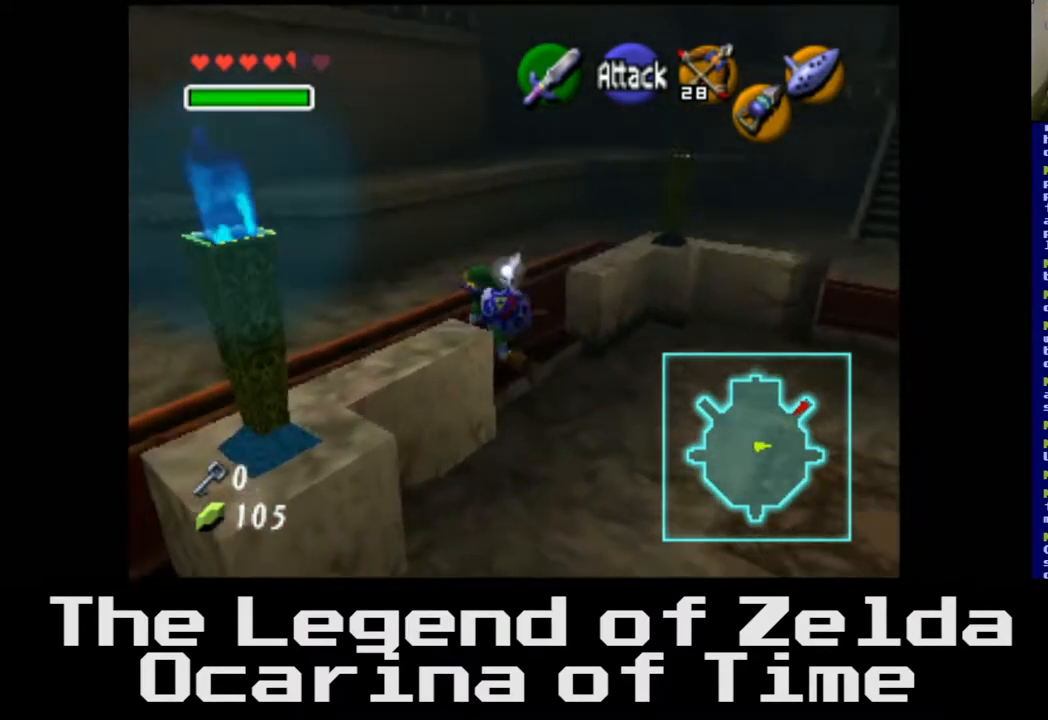
{"buttons": [], "left_stick": "left", "right_stick": "center", "events": [[333, "left_stick", "left"]]}
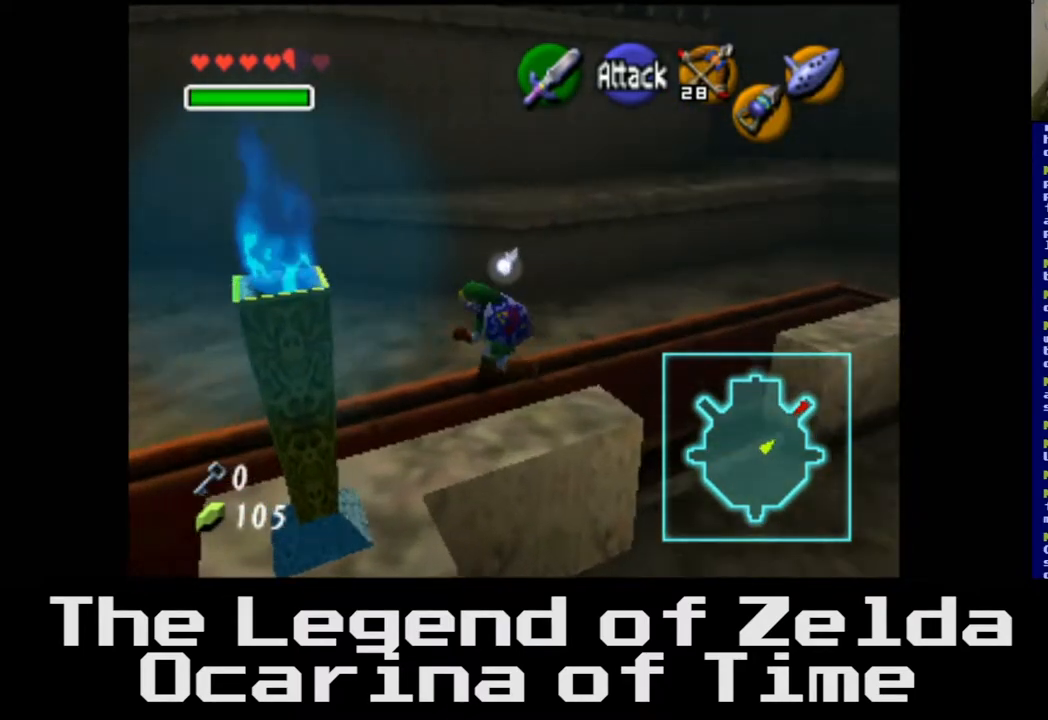
{"buttons": [], "left_stick": "up-left", "right_stick": "center", "events": [[450, "left_stick", "up-left"]]}
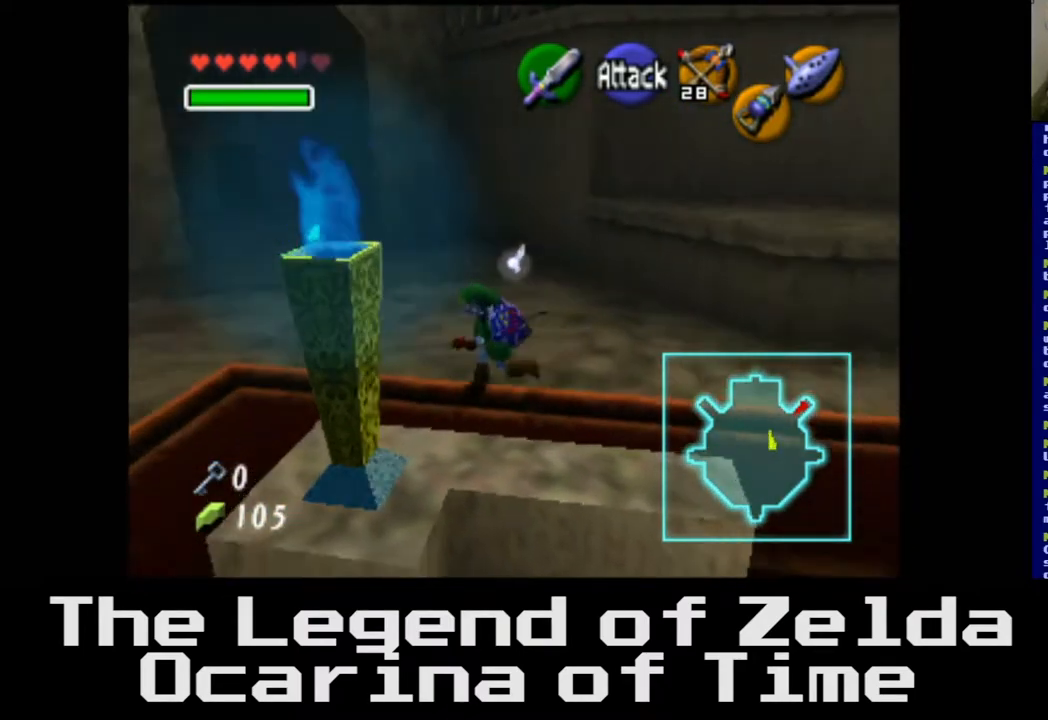
{"buttons": [], "left_stick": "up", "right_stick": "center", "events": [[67, "left_stick", "up"]]}
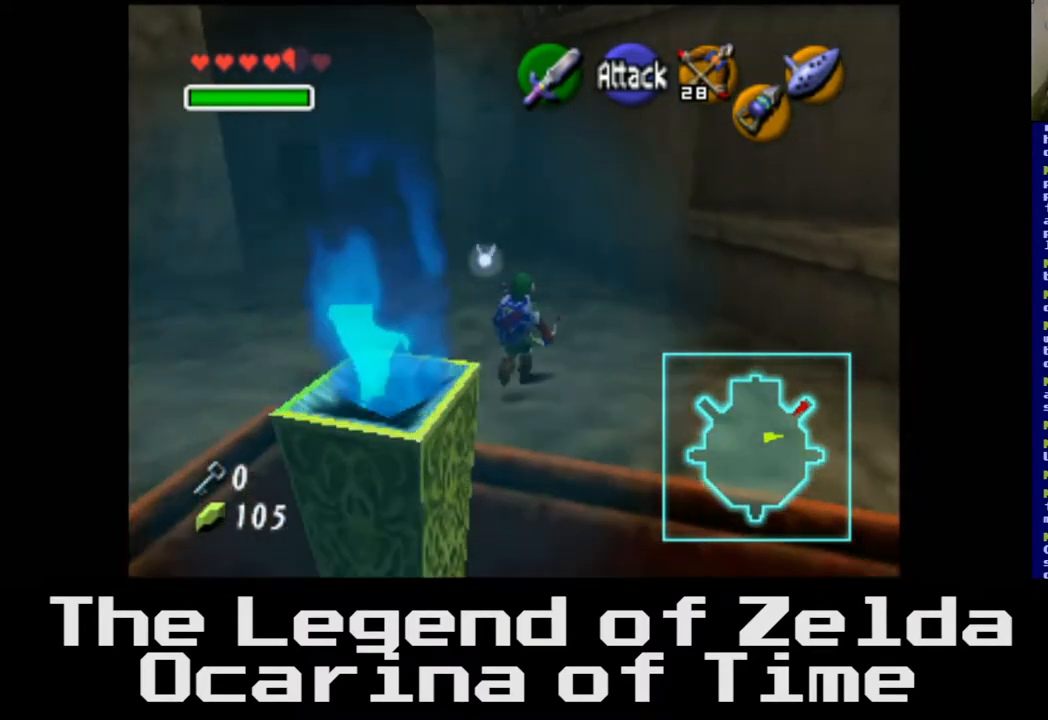
{"buttons": [], "left_stick": "up-left", "right_stick": "center", "events": [[250, "left_stick", "up-left"]]}
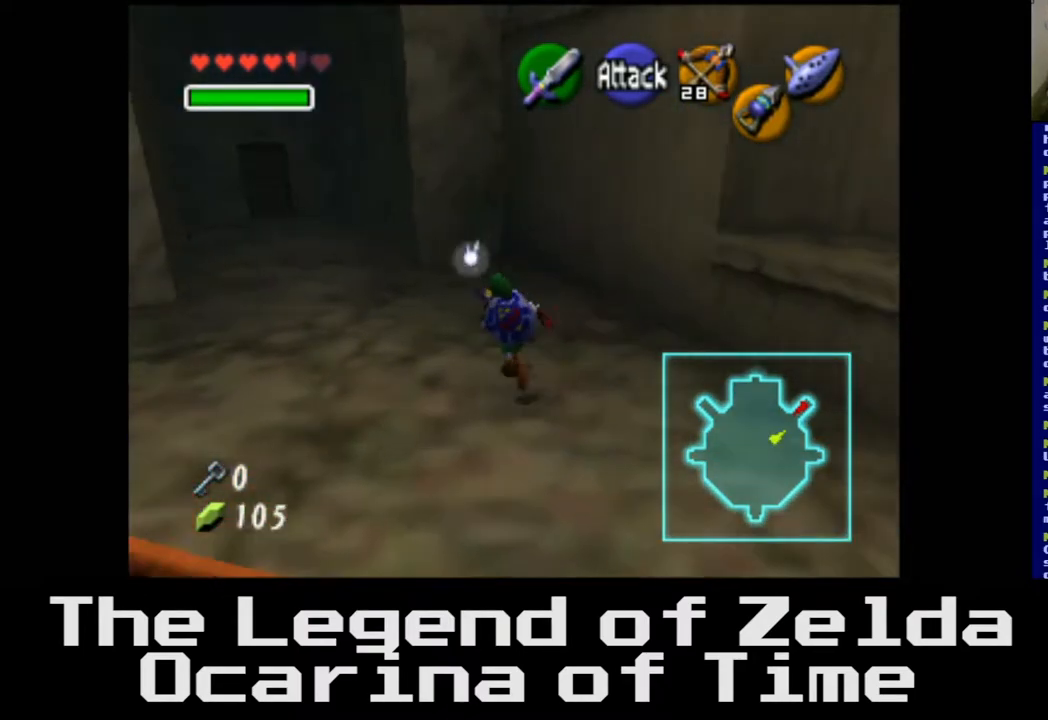
{"buttons": [], "left_stick": "up", "right_stick": "center", "events": [[167, "A", "down"], [283, "A", "up"], [450, "left_stick", "up"]]}